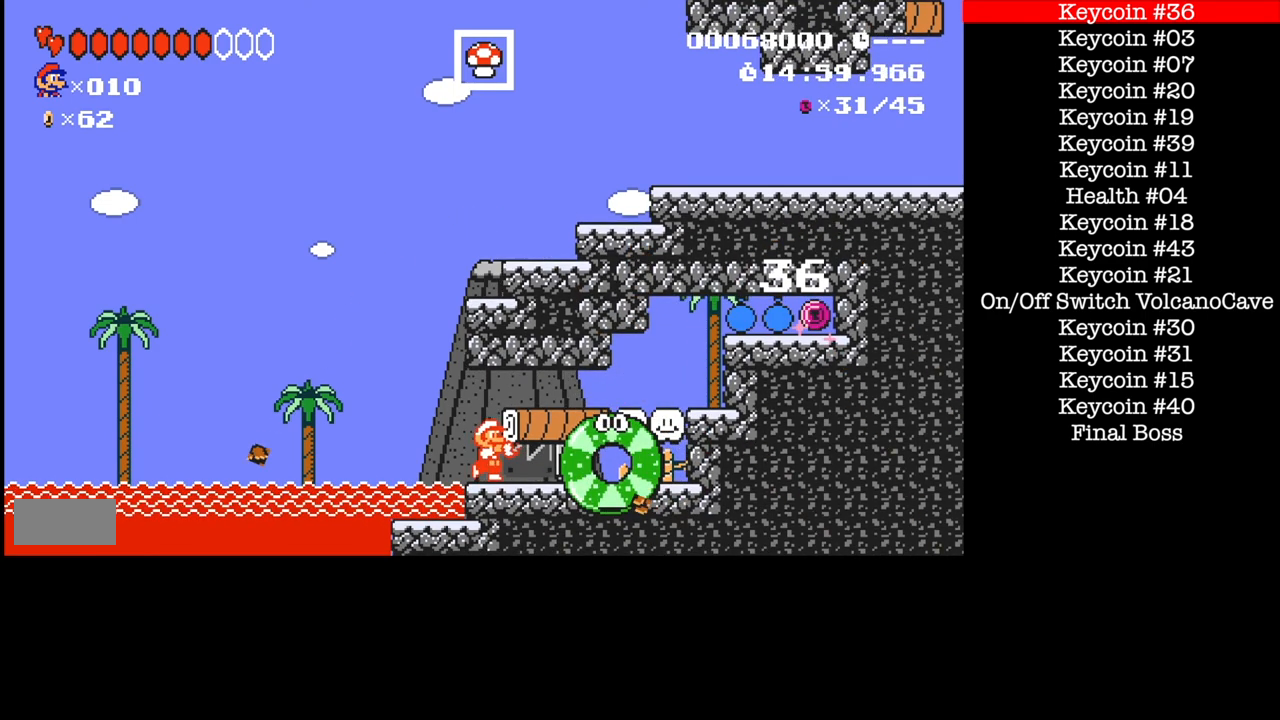
Gameplay with a controller (Nintendo layout); each line is a JSON object with the inputs held at the frame after it. "events" lists button and stick changes between this image and that frame as [ms after this image, input, new state], when the widget could be followed in between. Not read: L3 R1 R3.
{"buttons": ["B"], "events": [[33, "A", "down"], [200, "A", "up"]]}
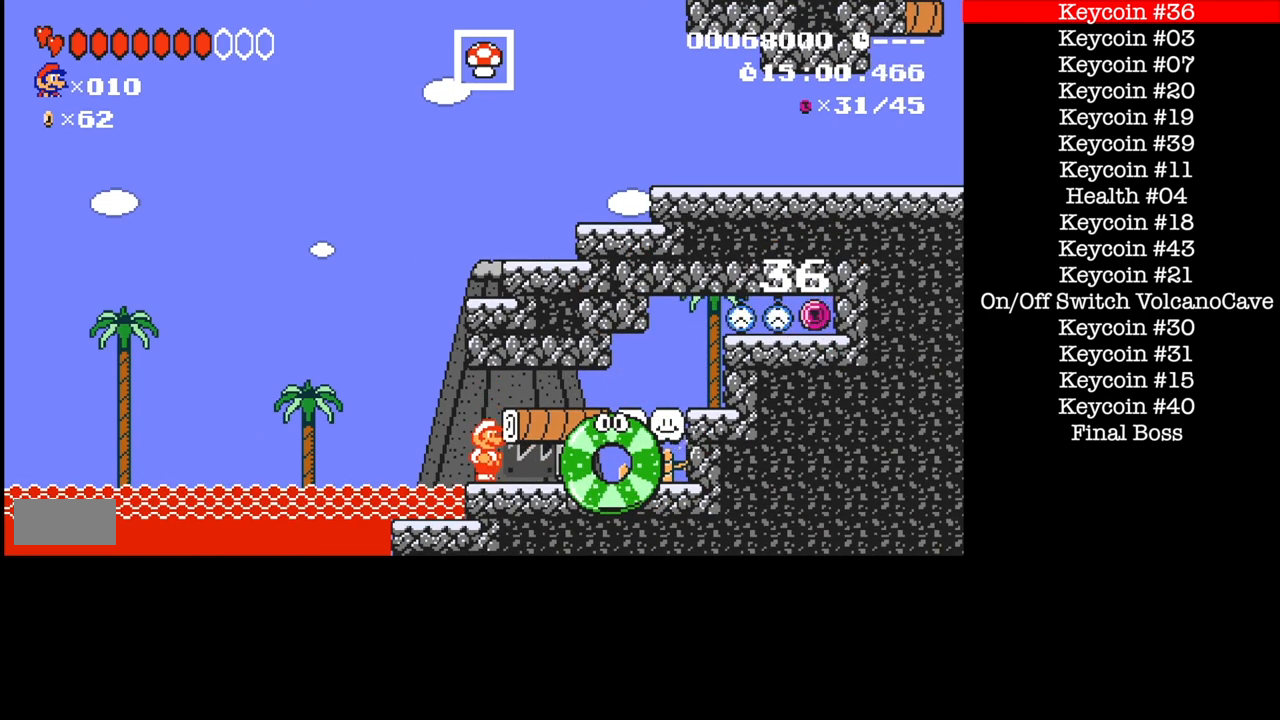
{"buttons": ["B"], "events": [[133, "DPAD_RIGHT", "down"], [300, "A", "down"], [500, "A", "up"], [500, "DPAD_RIGHT", "up"]]}
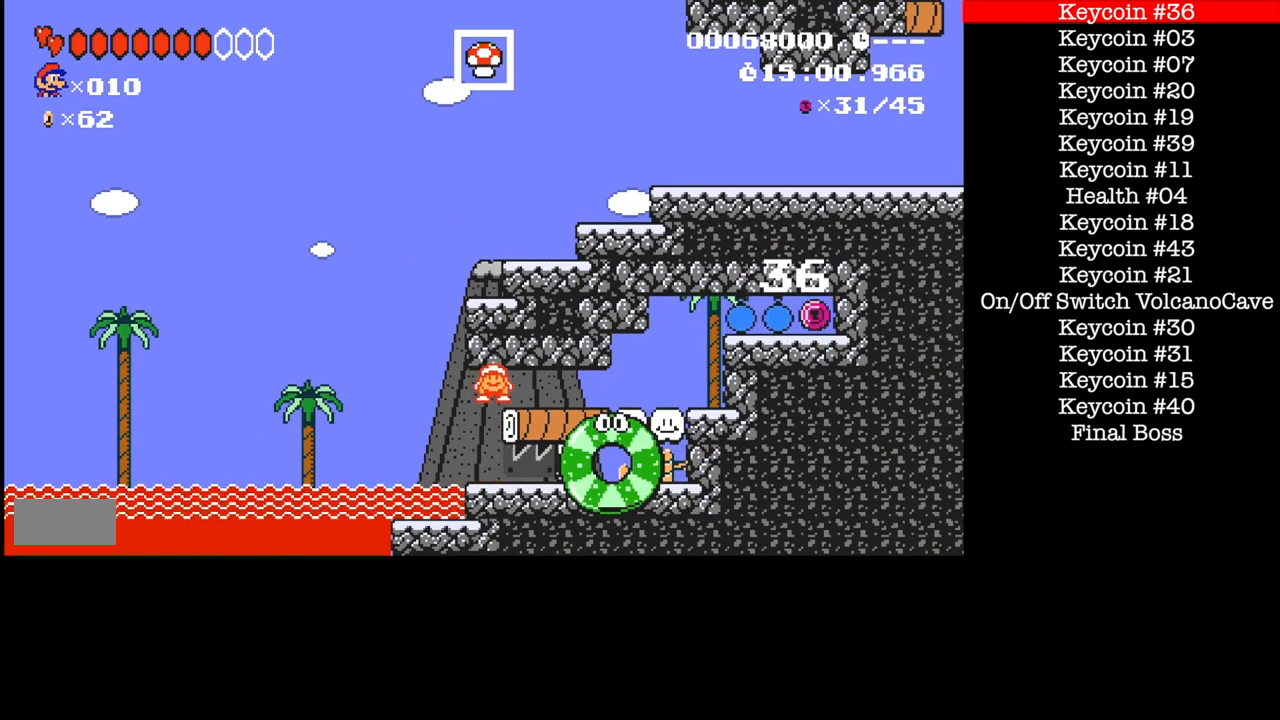
{"buttons": ["B", "DPAD_RIGHT"]}
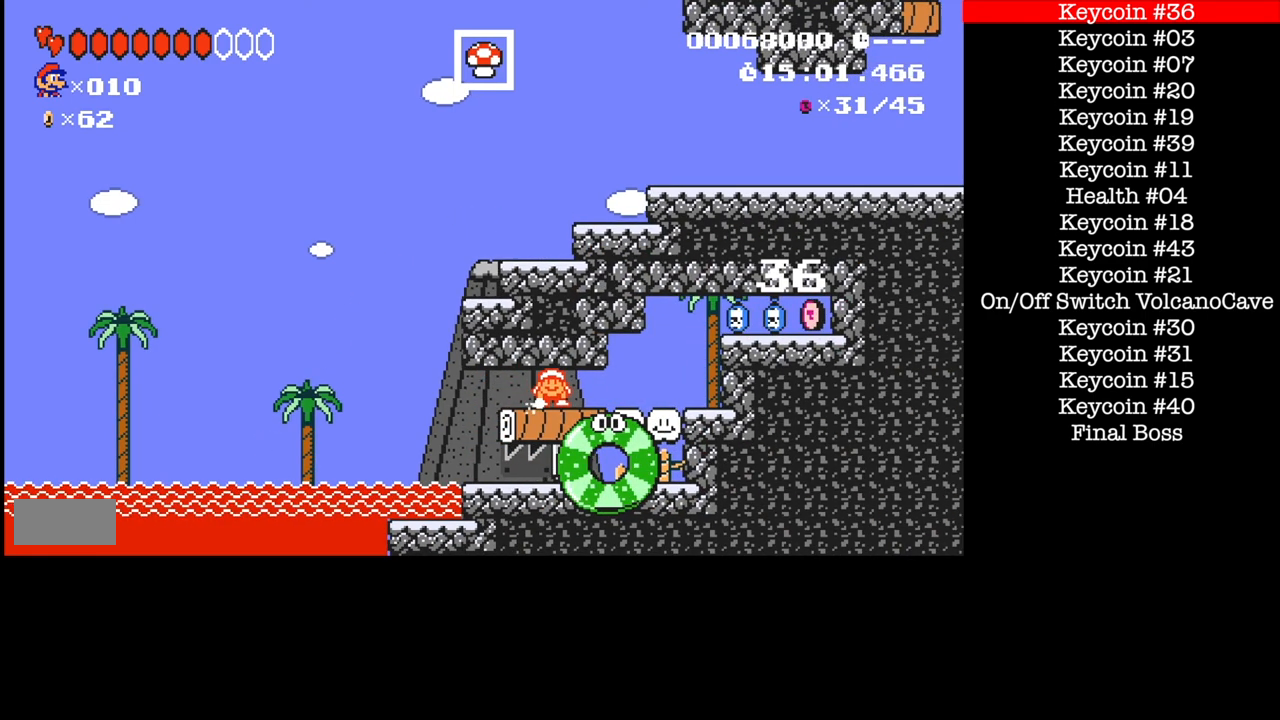
{"buttons": ["B", "DPAD_DOWN", "DPAD_RIGHT"], "events": [[33, "A", "down"], [133, "A", "up"], [200, "A", "down"], [300, "A", "up"], [400, "A", "down"], [500, "A", "up"], [500, "DPAD_DOWN", "down"]]}
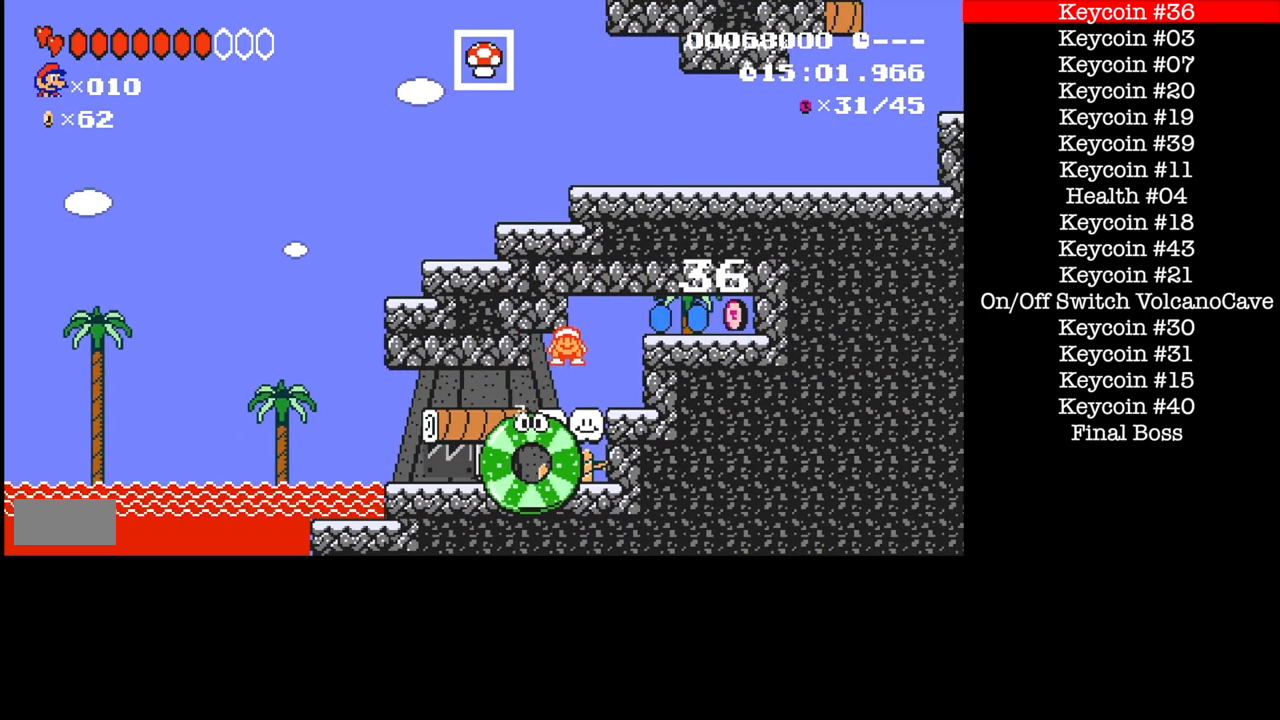
{"buttons": ["B", "DPAD_RIGHT"], "events": [[67, "DPAD_DOWN", "up"], [234, "A", "down"], [234, "DPAD_DOWN", "down"], [300, "DPAD_DOWN", "up"], [501, "A", "up"]]}
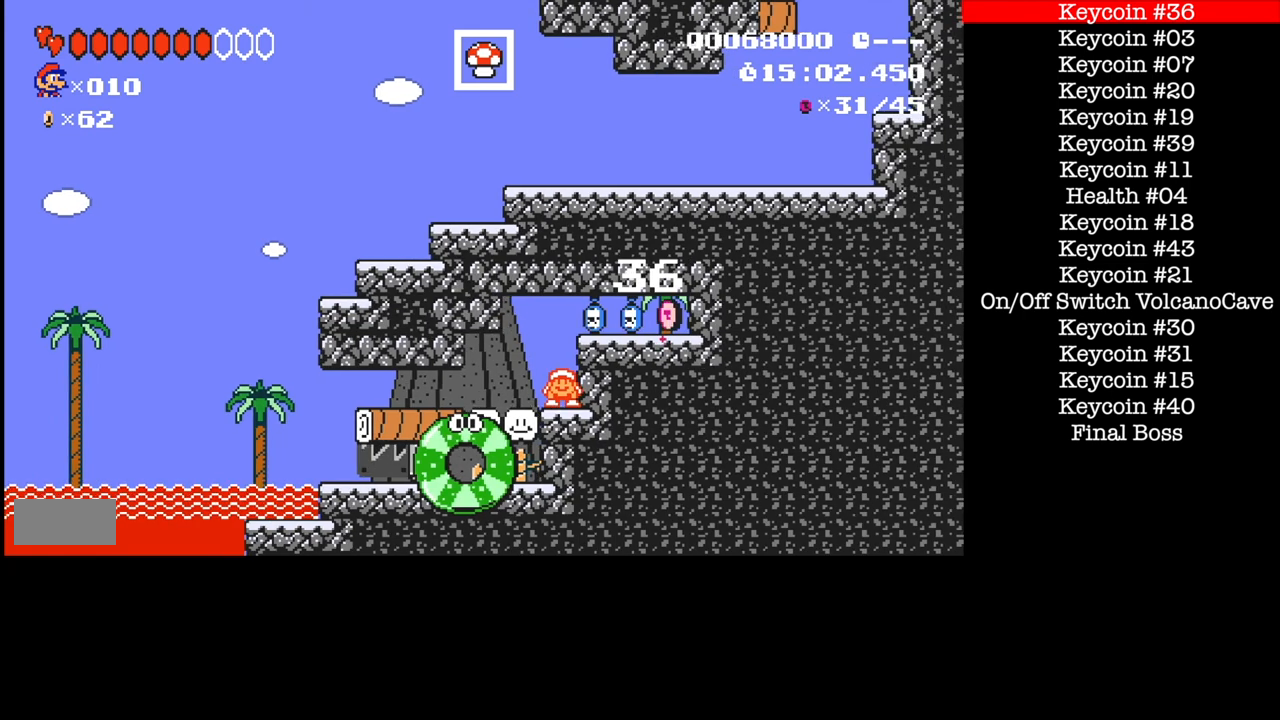
{"buttons": ["B", "DPAD_RIGHT"], "events": [[33, "A", "down"], [267, "A", "up"], [367, "A", "down"], [467, "A", "up"]]}
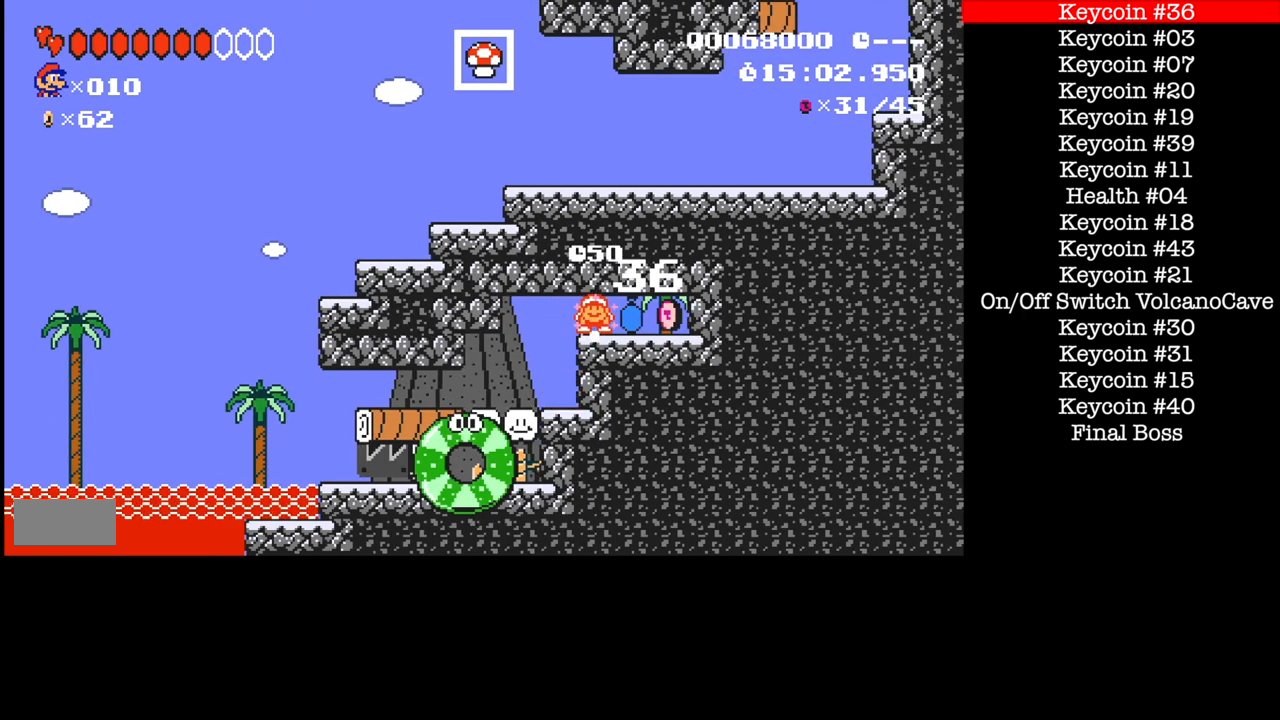
{"buttons": ["A", "B", "DPAD_LEFT"], "events": [[33, "A", "down"], [100, "A", "up"], [167, "A", "down"], [267, "A", "up"], [334, "A", "down"], [434, "A", "up"], [434, "DPAD_LEFT", "down"], [501, "A", "down"], [501, "DPAD_RIGHT", "up"]]}